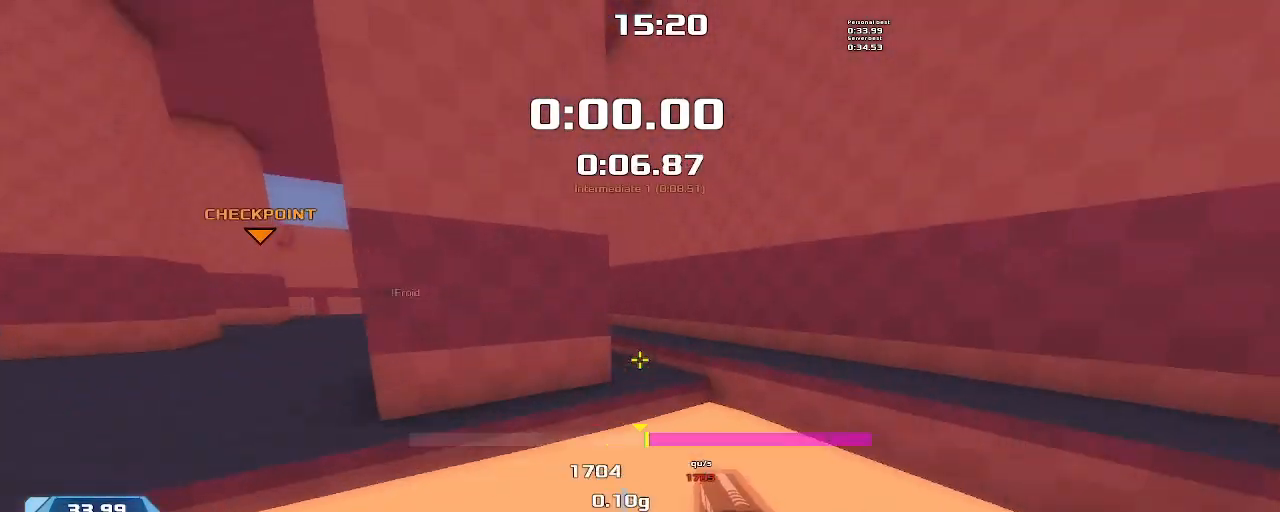
Gameplay with keyboard; each line is a JSON object with the keys held at the frame after it. "events" lists presses ("down") and releases ("up") of "down", "downshift", "left", "right", "up" and "upshift" between this image and that frame as [ms after this image, input, new state], when the widget could be followed in between. No other keys are recorded. Mouse input is not recorded. Key names are as the overlay labels them; some are game actions (e.g. jump) rather than physical keys.
{"keys": ["left", "upshift"], "events": [[67, "right", "up"], [100, "left", "down"]]}
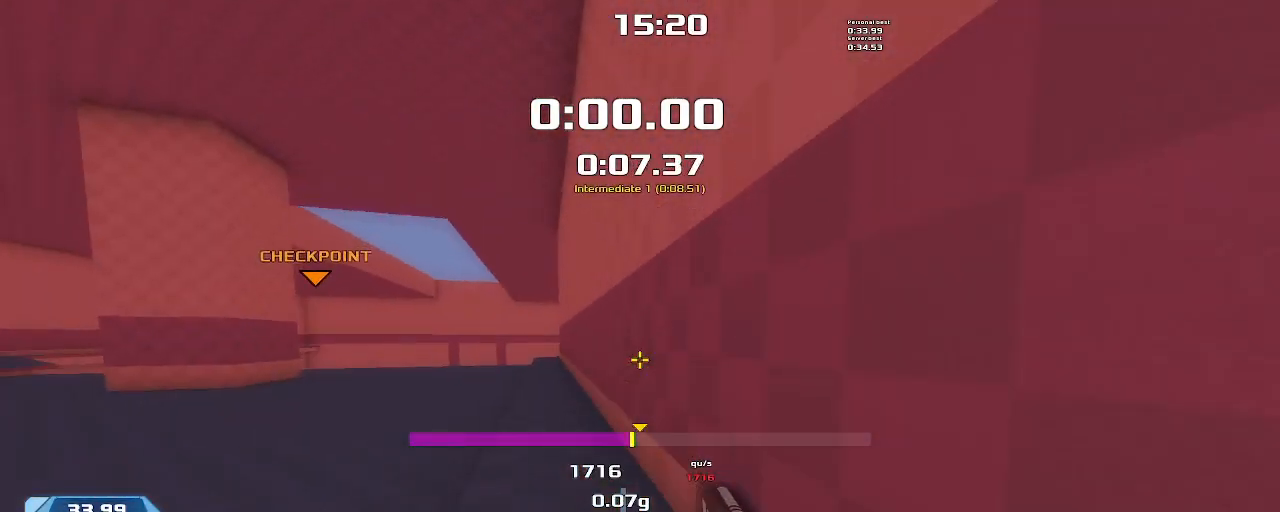
{"keys": ["left", "upshift"], "events": []}
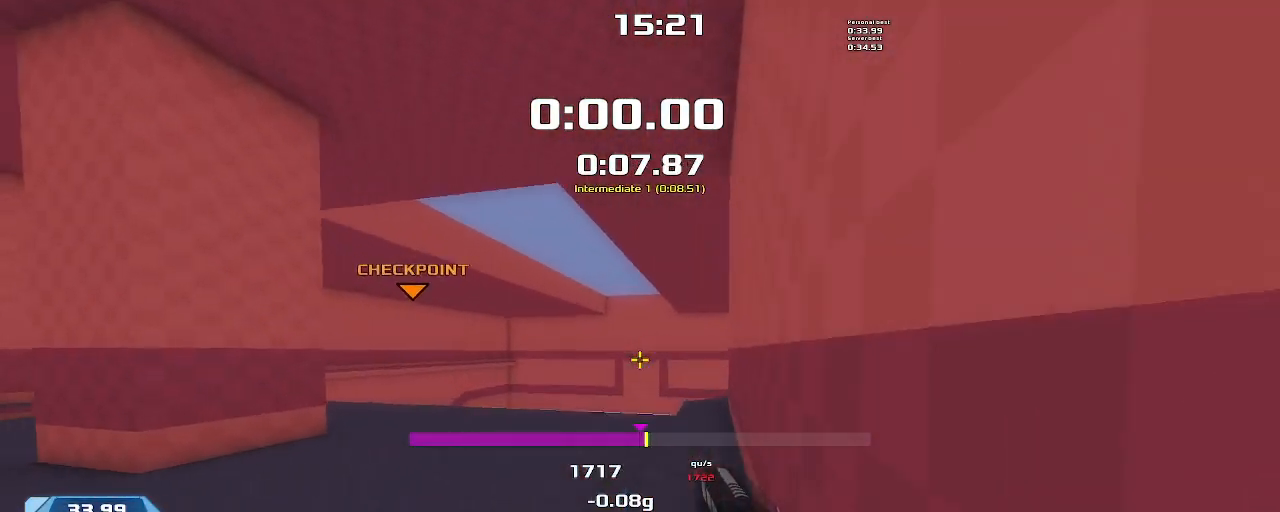
{"keys": ["left", "upshift"], "events": []}
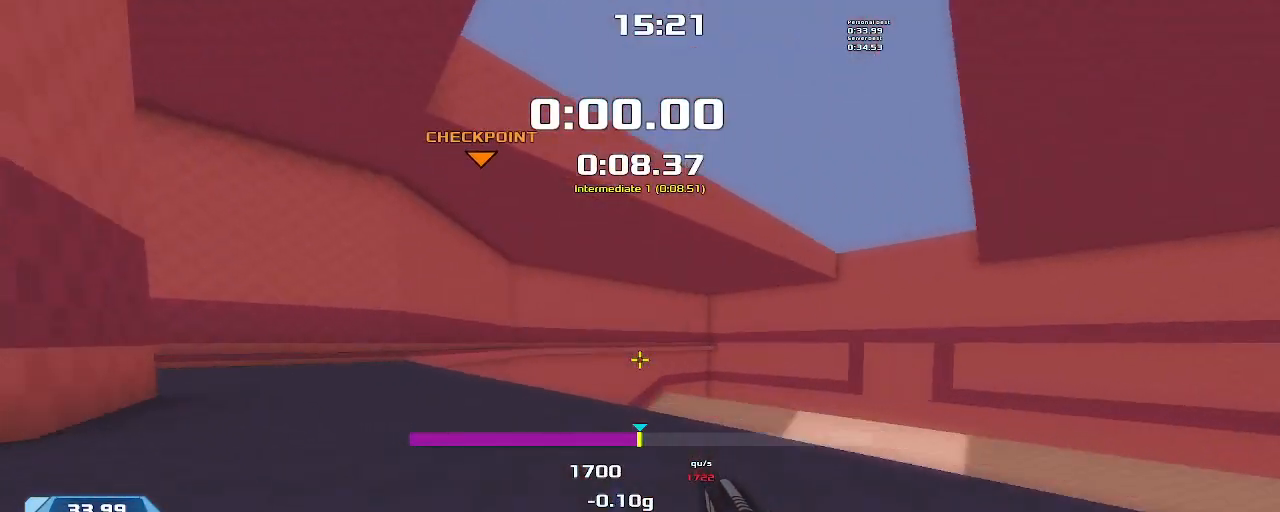
{"keys": ["downshift", "left"], "events": [[34, "downshift", "down"], [134, "upshift", "up"]]}
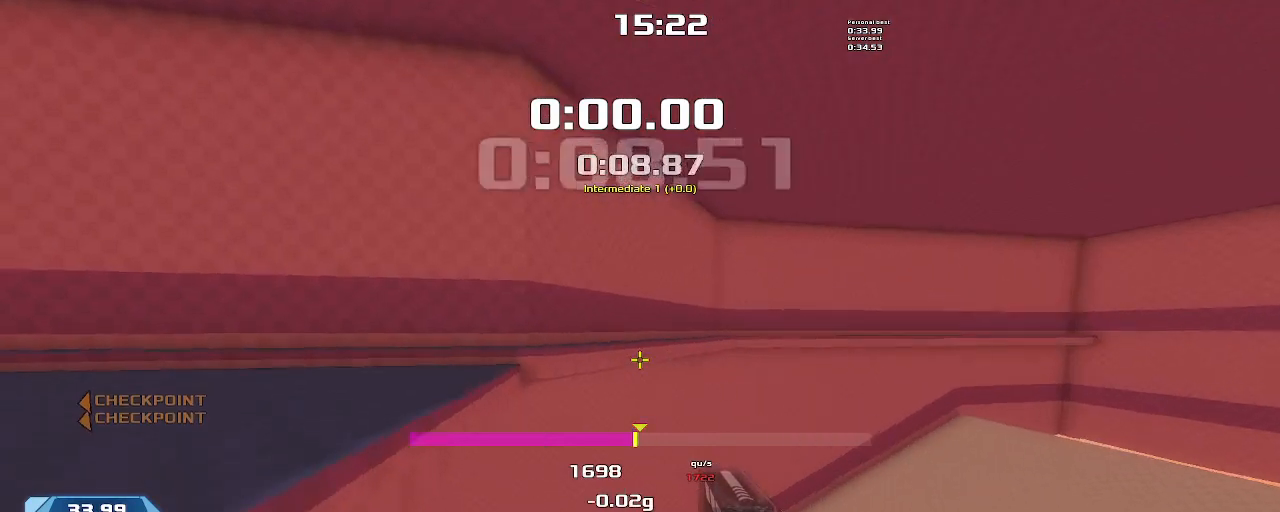
{"keys": ["left"], "events": [[467, "downshift", "up"]]}
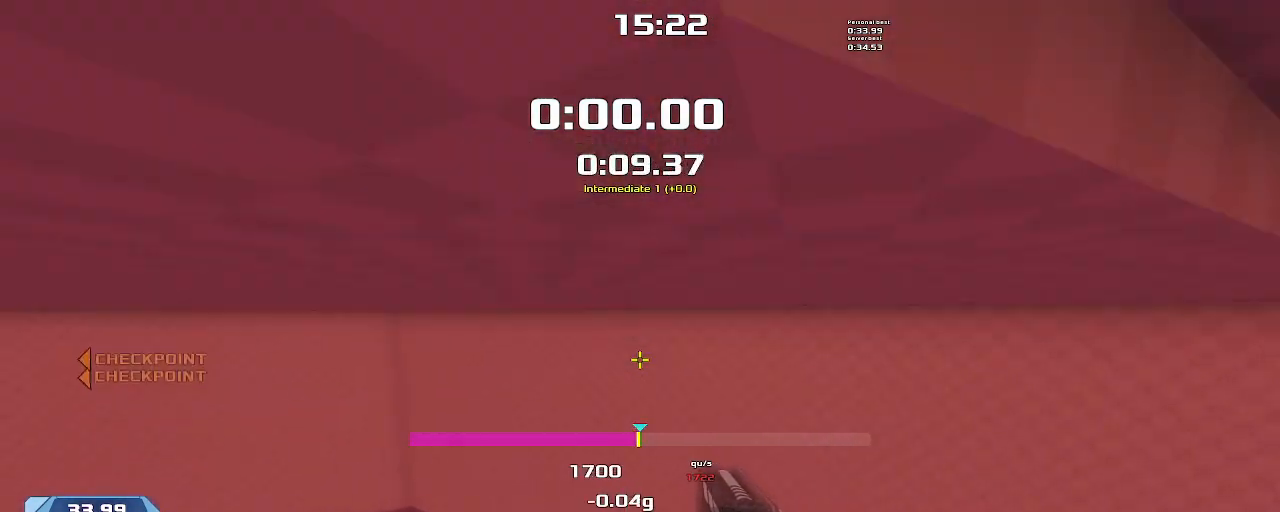
{"keys": ["left", "upshift"], "events": [[134, "upshift", "down"]]}
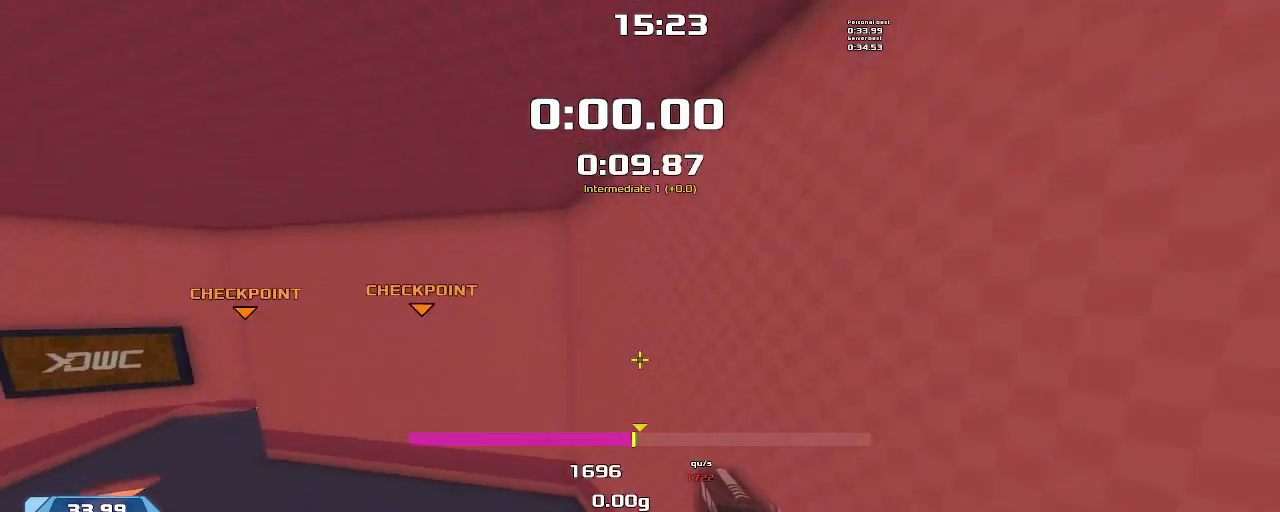
{"keys": ["left", "upshift"], "events": []}
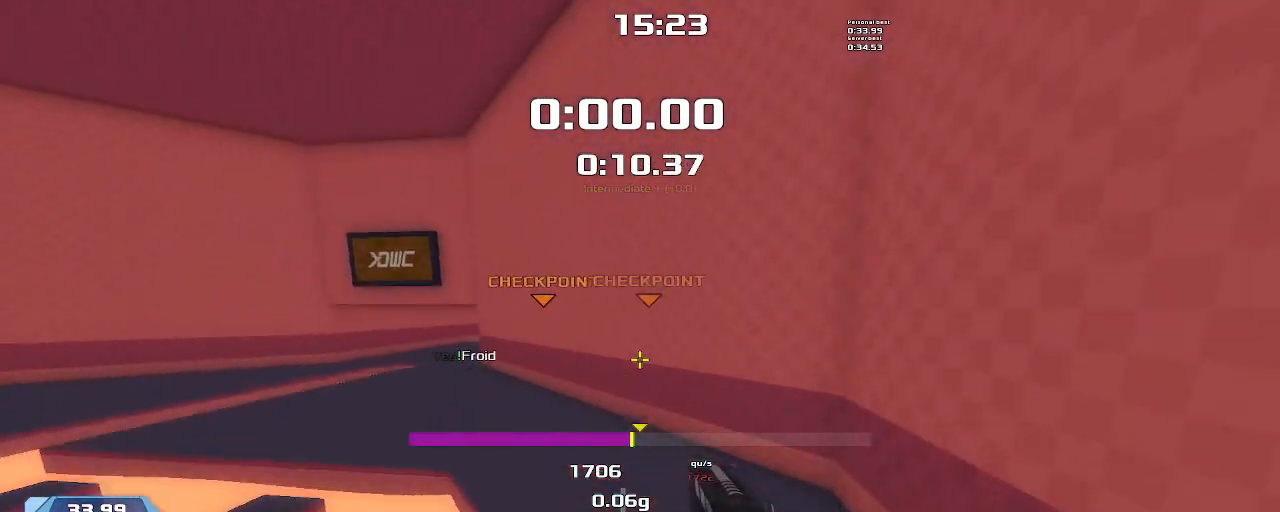
{"keys": ["left", "upshift"], "events": []}
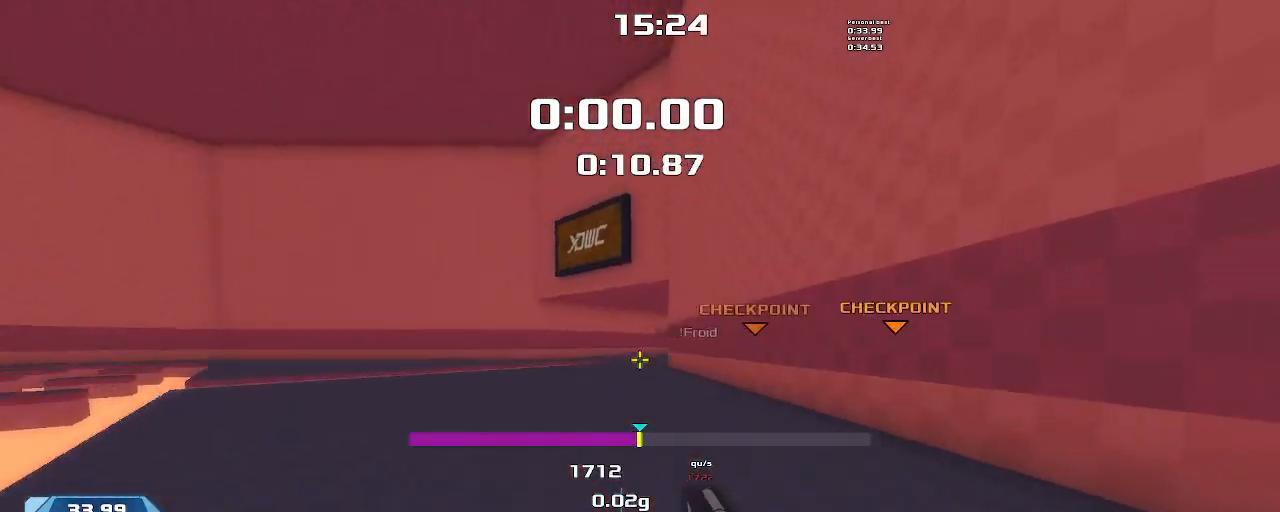
{"keys": ["right", "up", "upshift"], "events": [[34, "left", "up"], [34, "up", "down"], [67, "right", "down"]]}
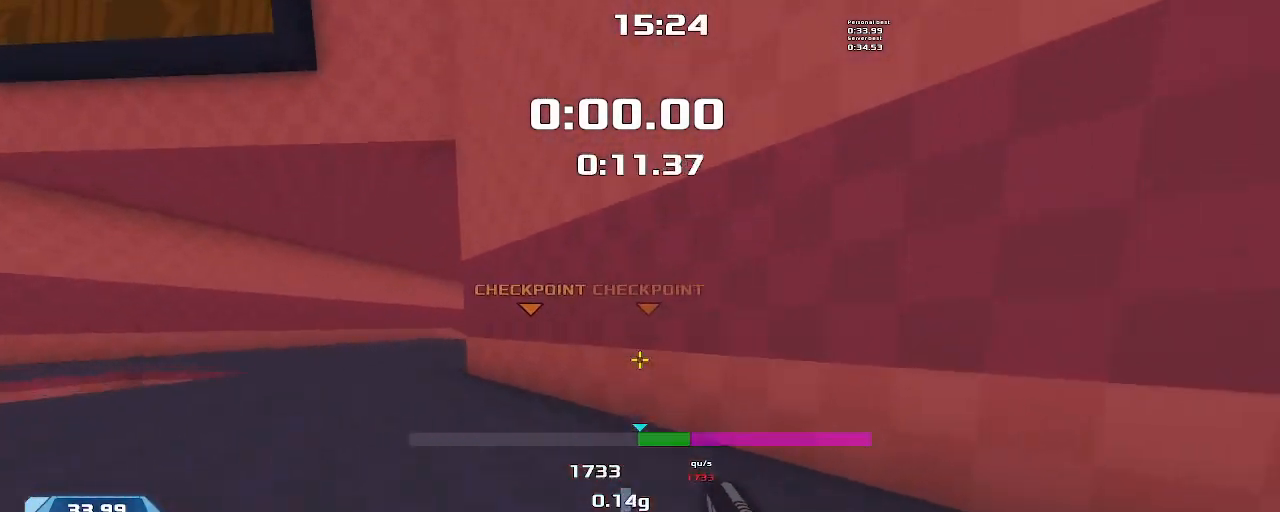
{"keys": ["right", "up", "upshift"], "events": [[200, "right", "up"], [400, "right", "down"]]}
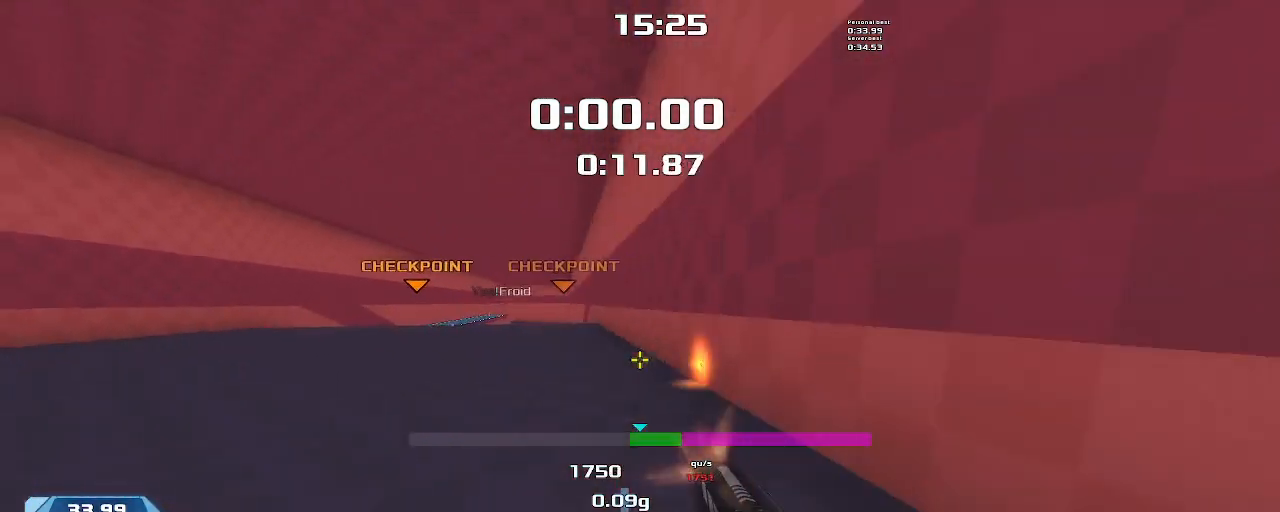
{"keys": ["up"], "events": [[34, "right", "up"], [200, "upshift", "up"]]}
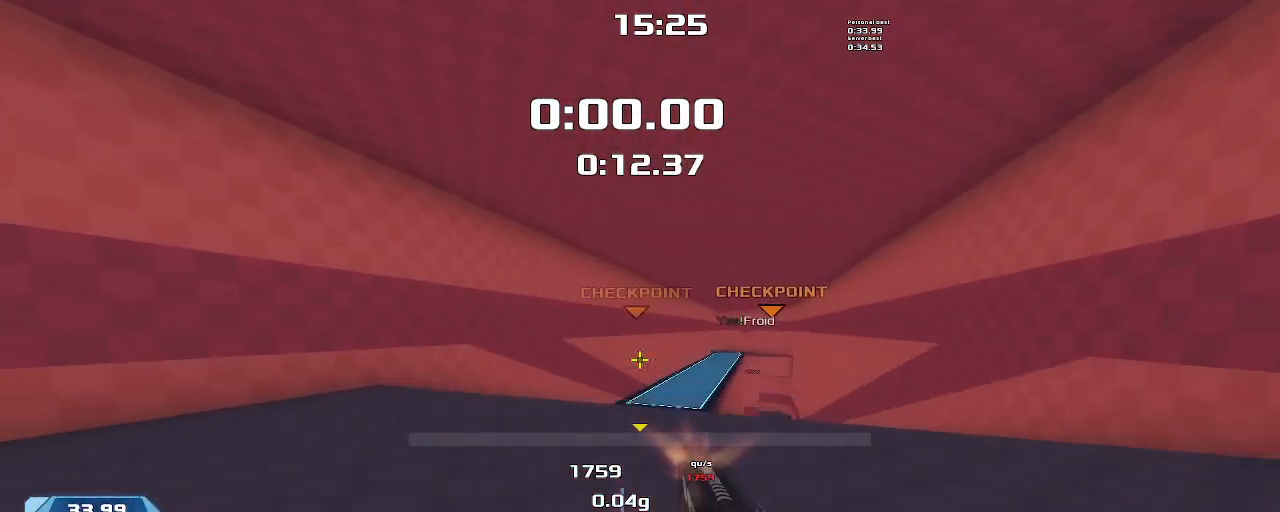
{"keys": ["left"], "events": [[134, "up", "up"], [200, "right", "down"], [467, "left", "down"], [467, "right", "up"]]}
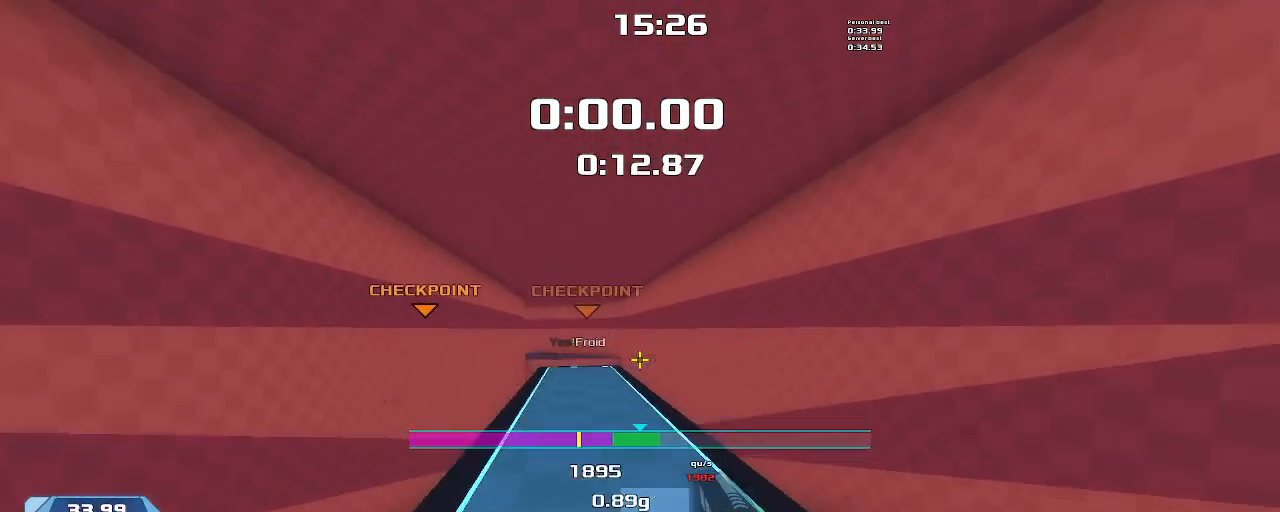
{"keys": ["left", "up", "upshift"], "events": [[100, "left", "up"], [167, "right", "down"], [234, "up", "down"], [267, "right", "up"], [300, "upshift", "down"], [334, "left", "down"]]}
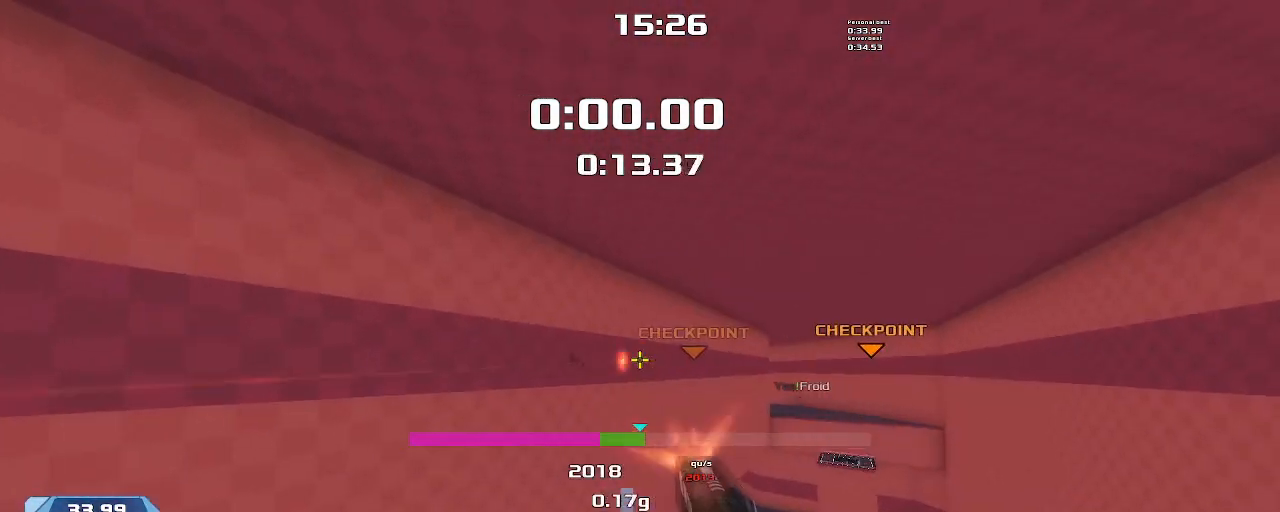
{"keys": ["left", "upshift"], "events": [[367, "left", "up"], [400, "up", "up"], [500, "left", "down"]]}
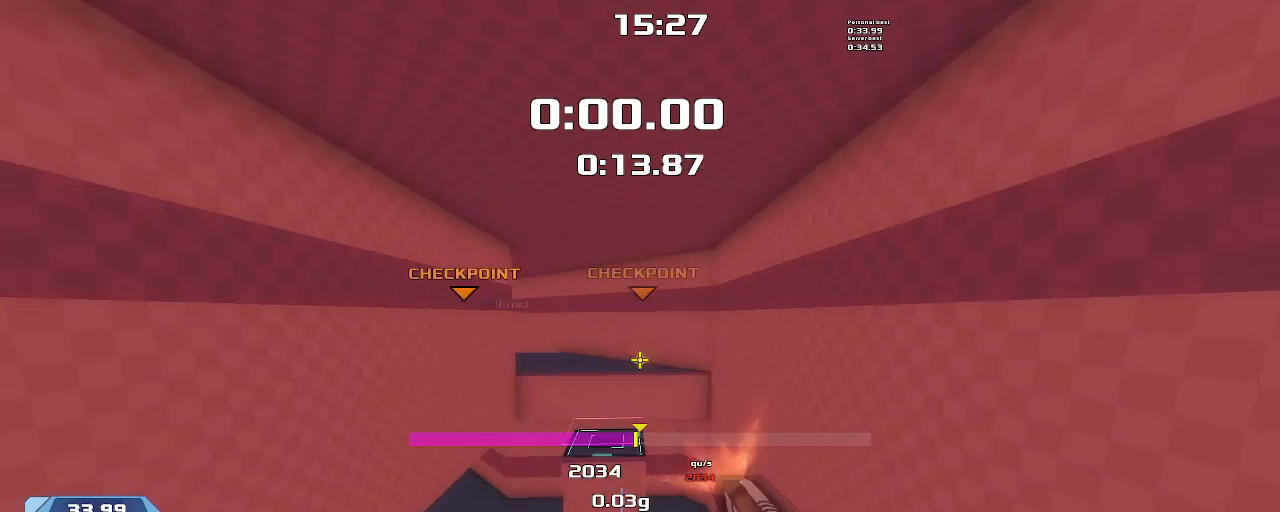
{"keys": ["left", "upshift"], "events": []}
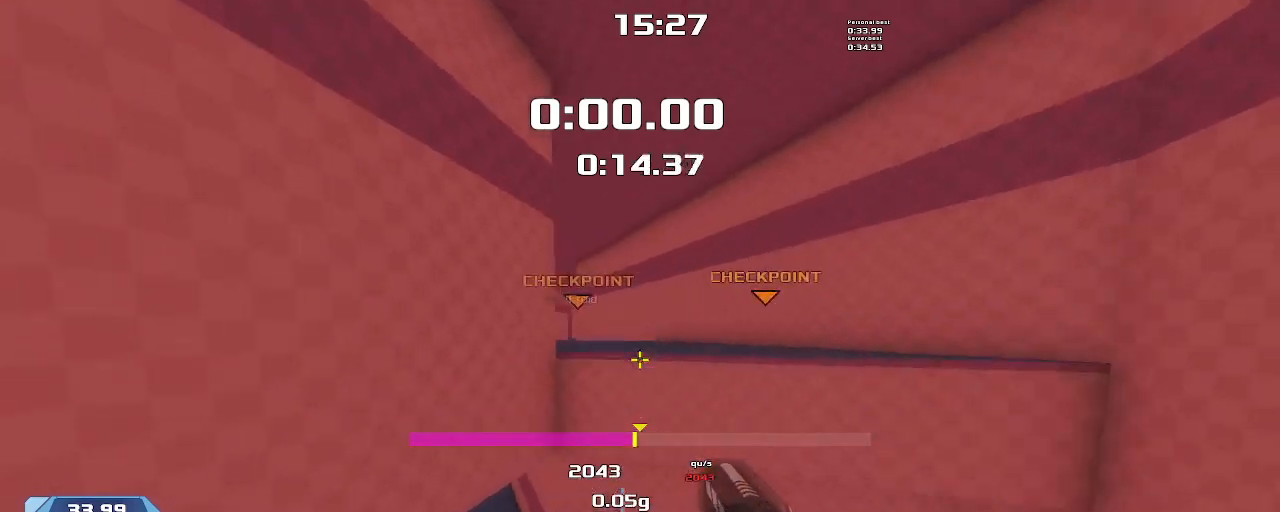
{"keys": ["left", "upshift"], "events": []}
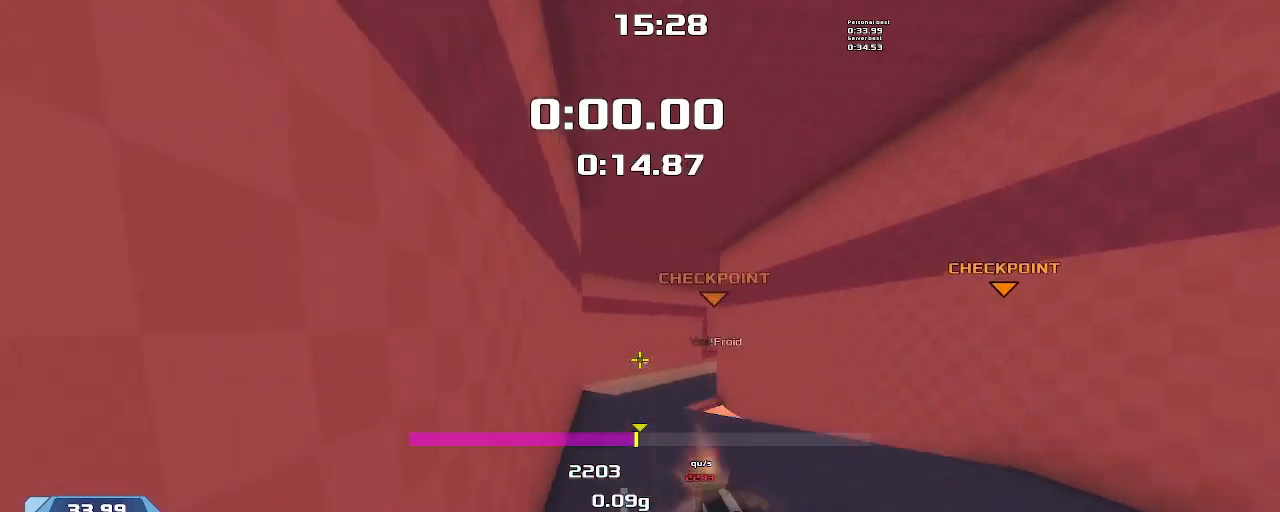
{"keys": ["right", "upshift"], "events": [[67, "left", "up"], [67, "right", "down"]]}
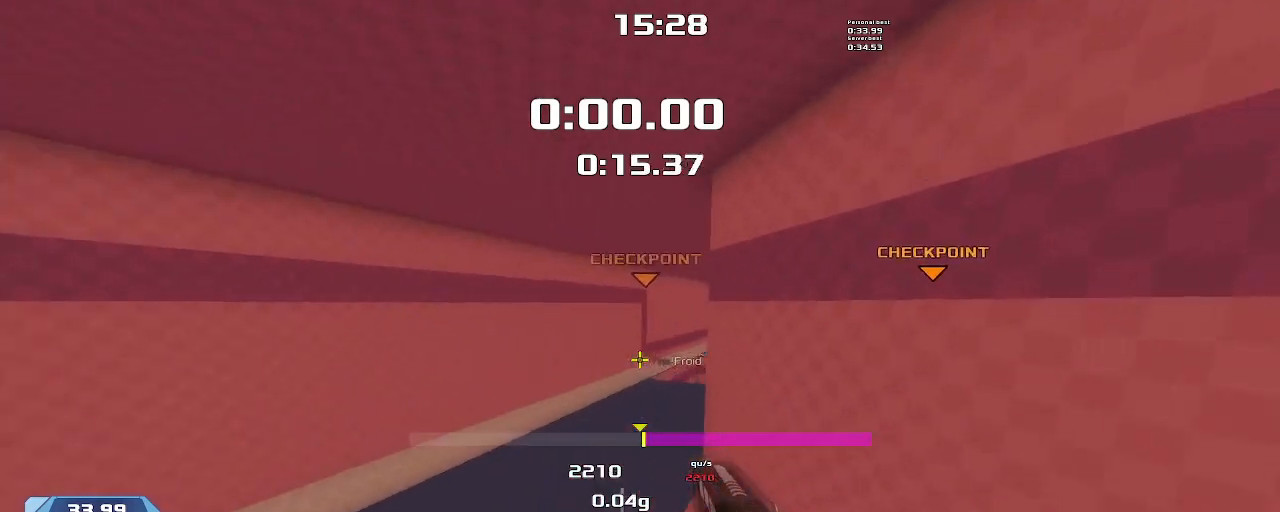
{"keys": ["right", "upshift"], "events": []}
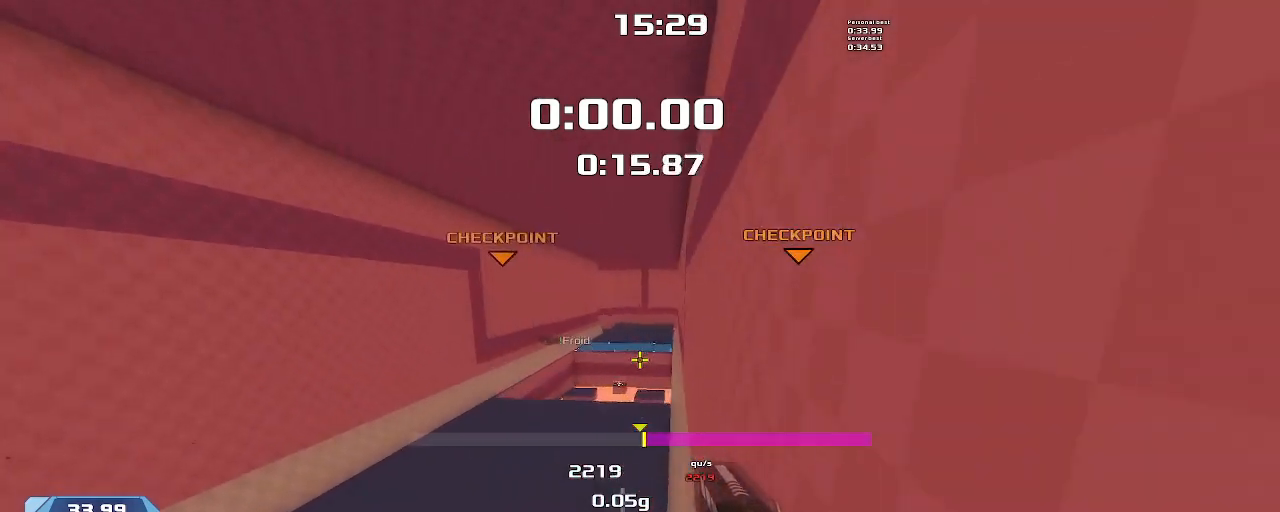
{"keys": ["right", "upshift"], "events": []}
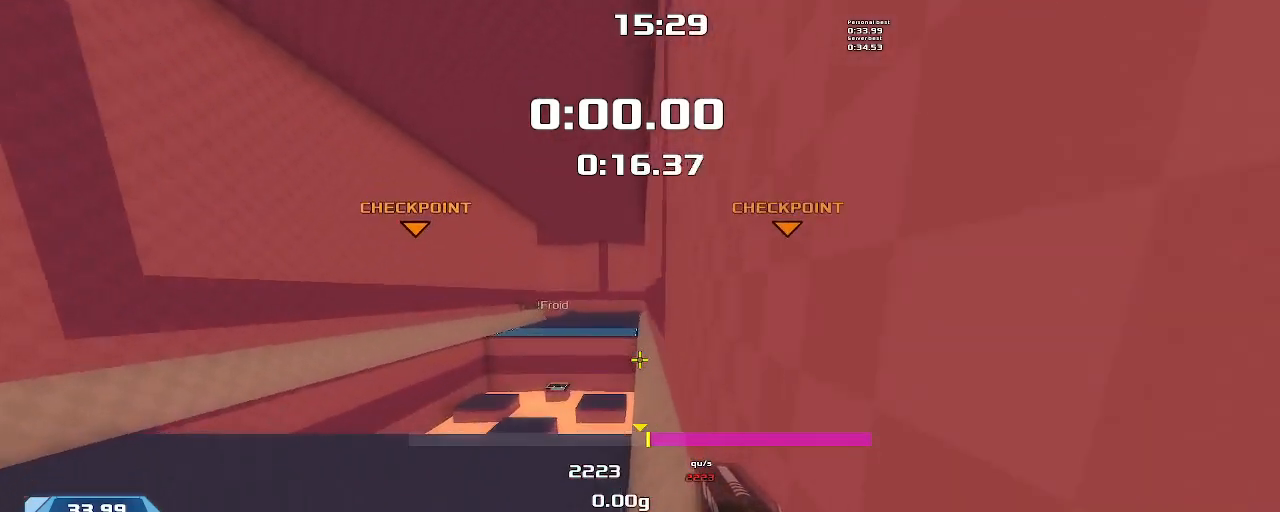
{"keys": ["right", "upshift"], "events": []}
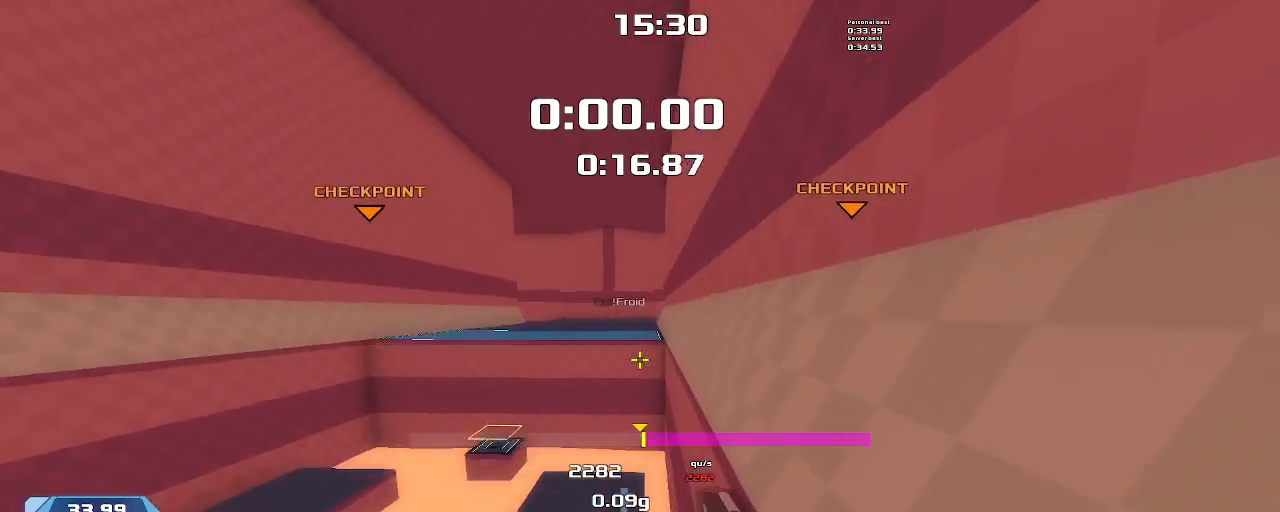
{"keys": ["left", "upshift"], "events": [[267, "left", "down"], [267, "right", "up"]]}
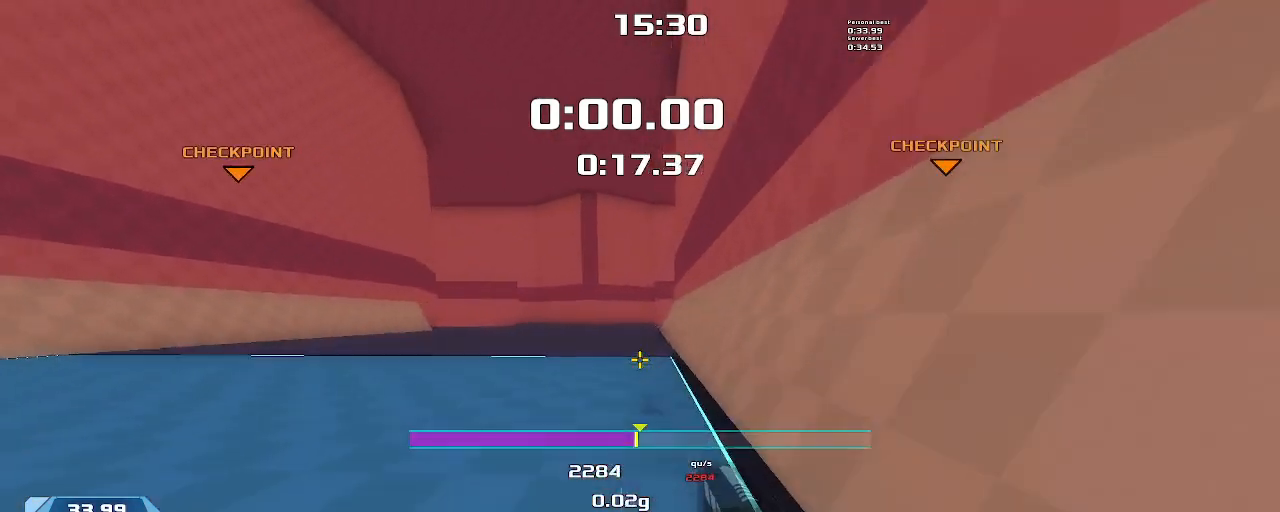
{"keys": ["left", "upshift"], "events": []}
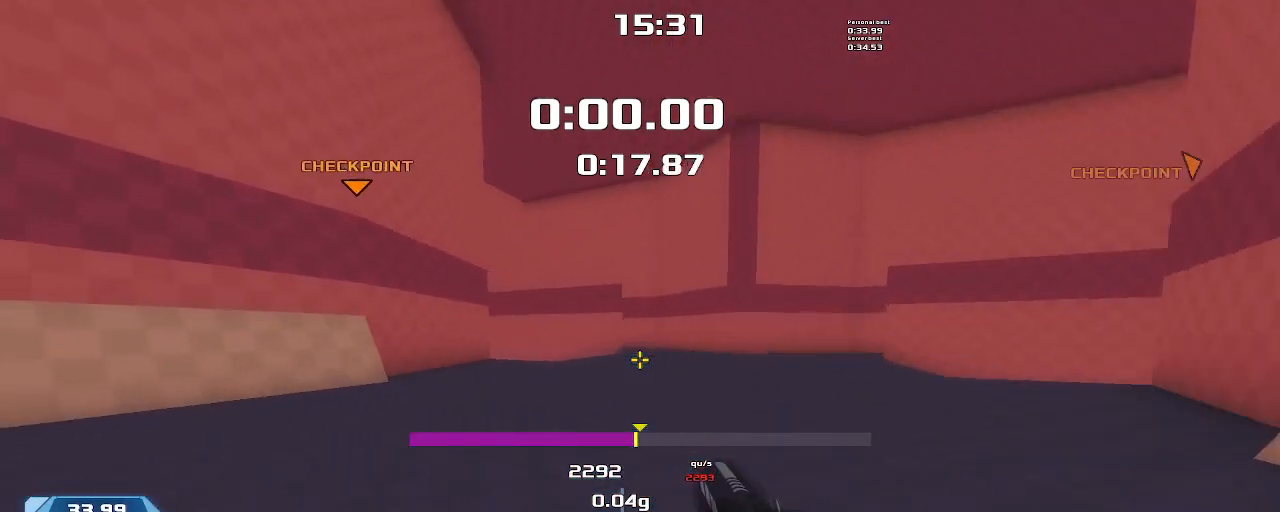
{"keys": ["left", "upshift"], "events": []}
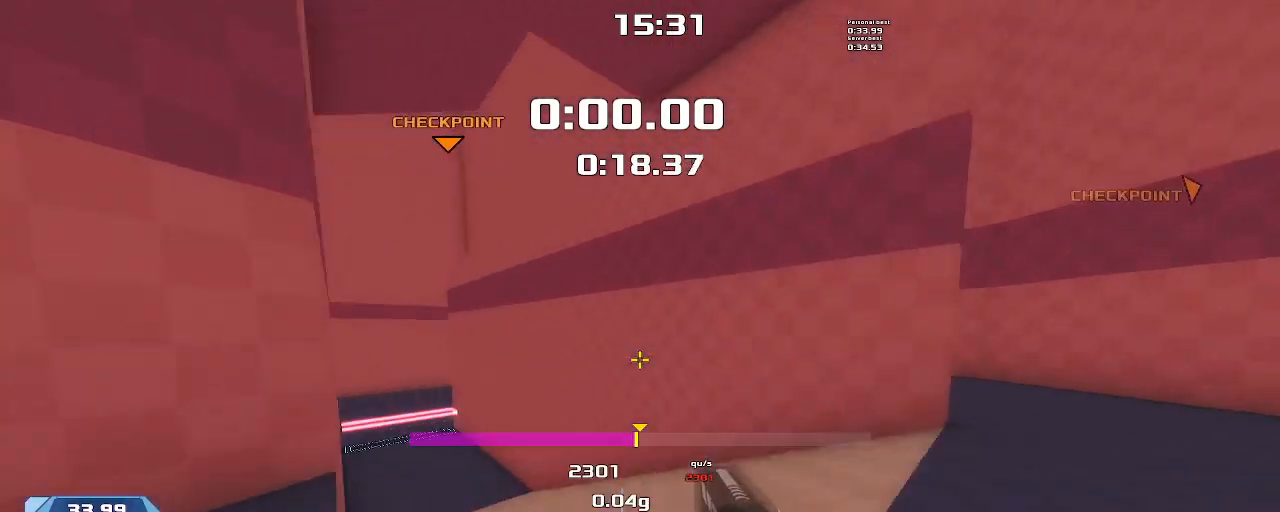
{"keys": ["left", "upshift"], "events": []}
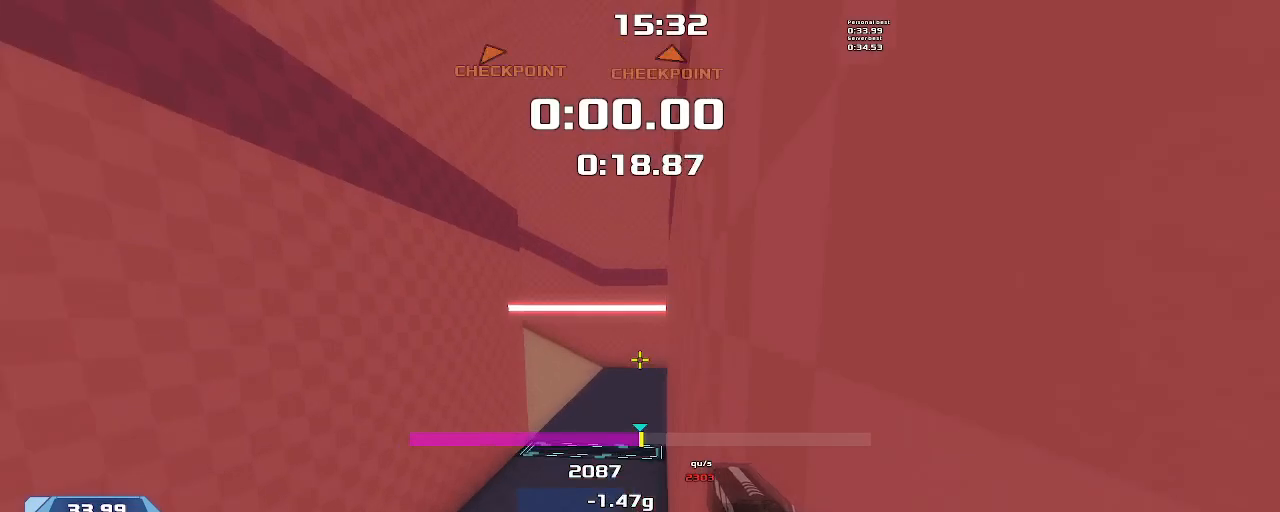
{"keys": ["left", "upshift"], "events": []}
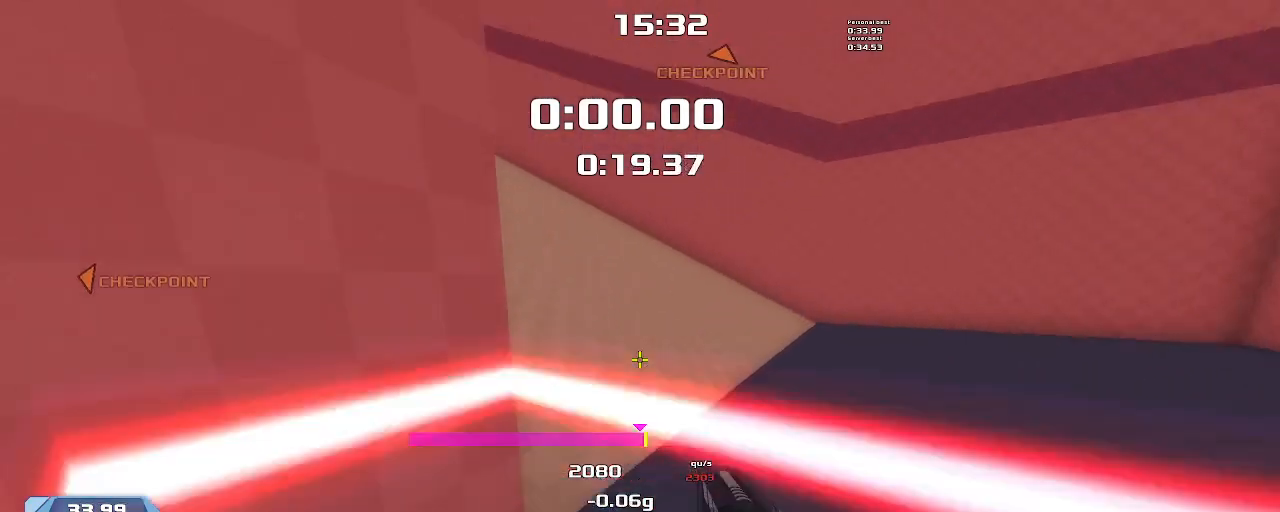
{"keys": ["left"], "events": [[200, "upshift", "up"]]}
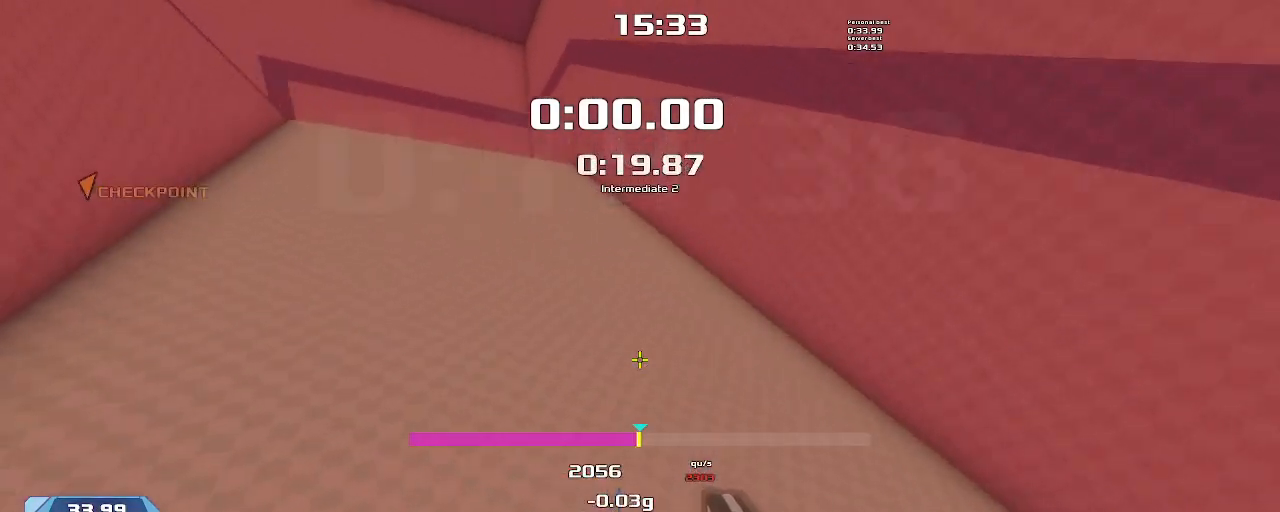
{"keys": ["left"], "events": []}
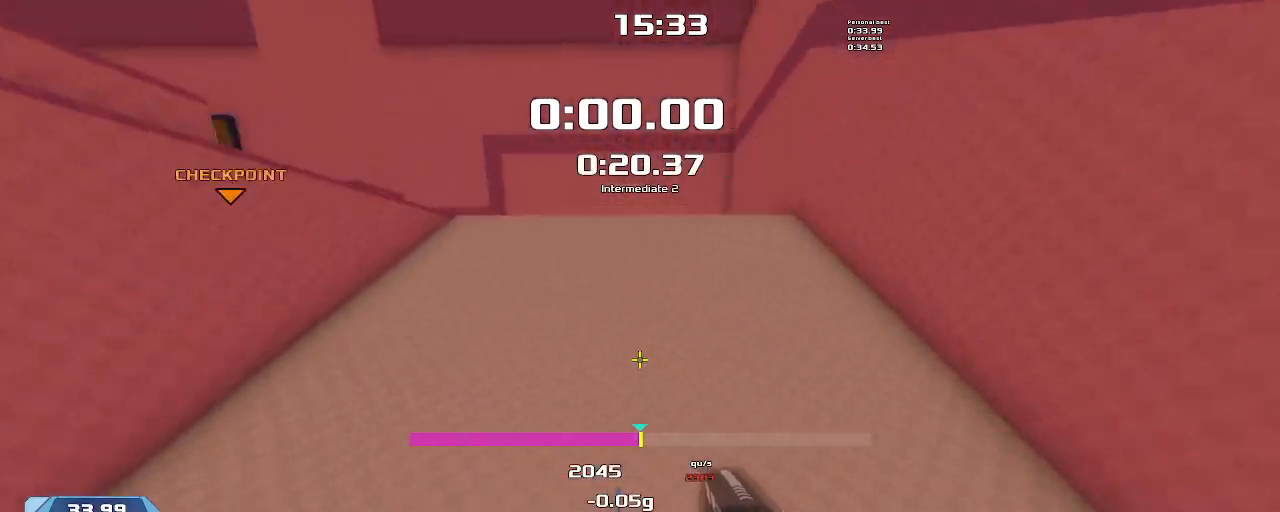
{"keys": ["left"], "events": []}
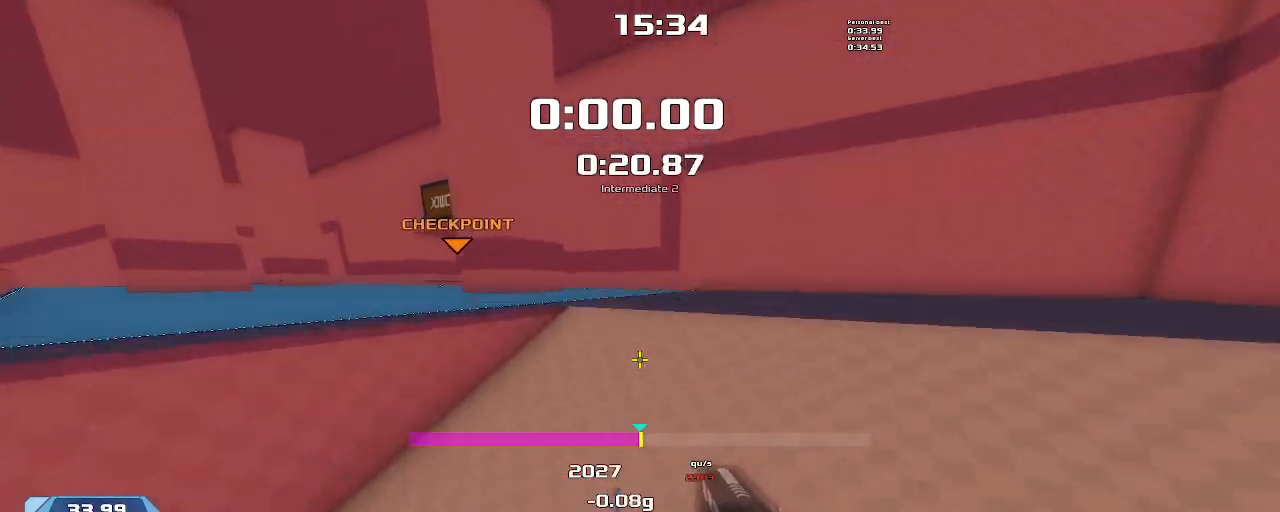
{"keys": ["left"], "events": []}